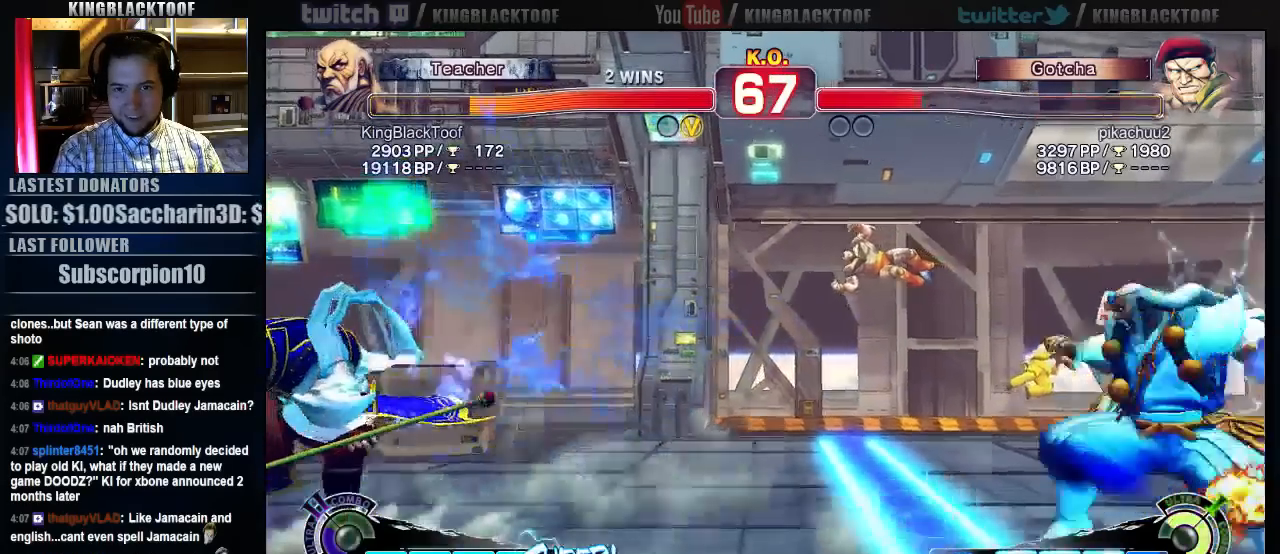
Gameplay with a controller (arcade stick); each line is a JSON object with the inputs held at the frame after it (dt_ms = milliseconds from this image to that frame). "events" lists button and stick changes between this image and that frame as [ms after this image, input, new state], when the widget could be followed in between. Not read: DPAD_DOWN DPAD_LEFT DPAD_UP L3 MP R3.
{"dt_ms": 500, "buttons": [], "left_stick": "left", "events": [[267, "left_stick", "left"], [333, "left_stick", "center"], [400, "left_stick", "left"]]}
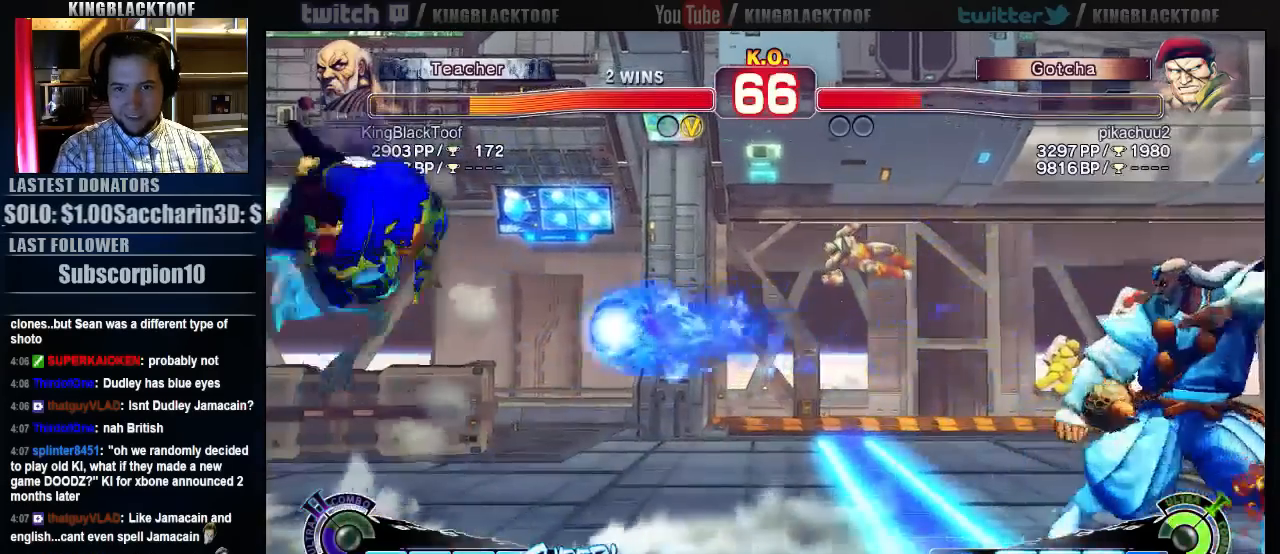
{"dt_ms": 1000, "buttons": [], "left_stick": "left"}
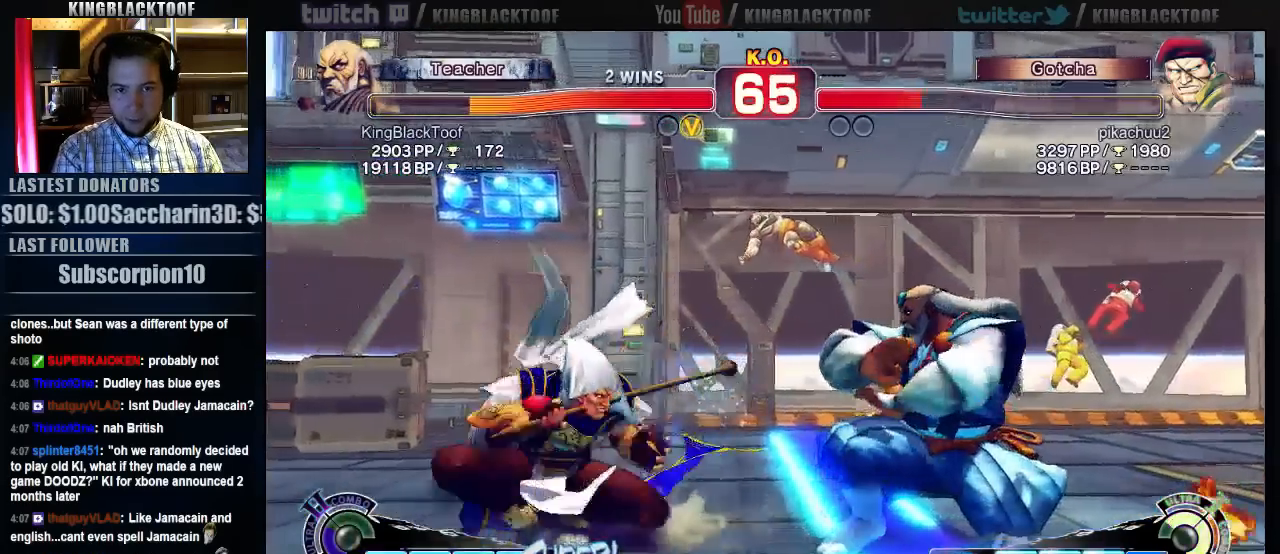
{"dt_ms": 500, "buttons": [], "left_stick": "right", "events": [[100, "left_stick", "center"], [283, "left_stick", "right"], [350, "left_stick", "center"], [417, "left_stick", "right"]]}
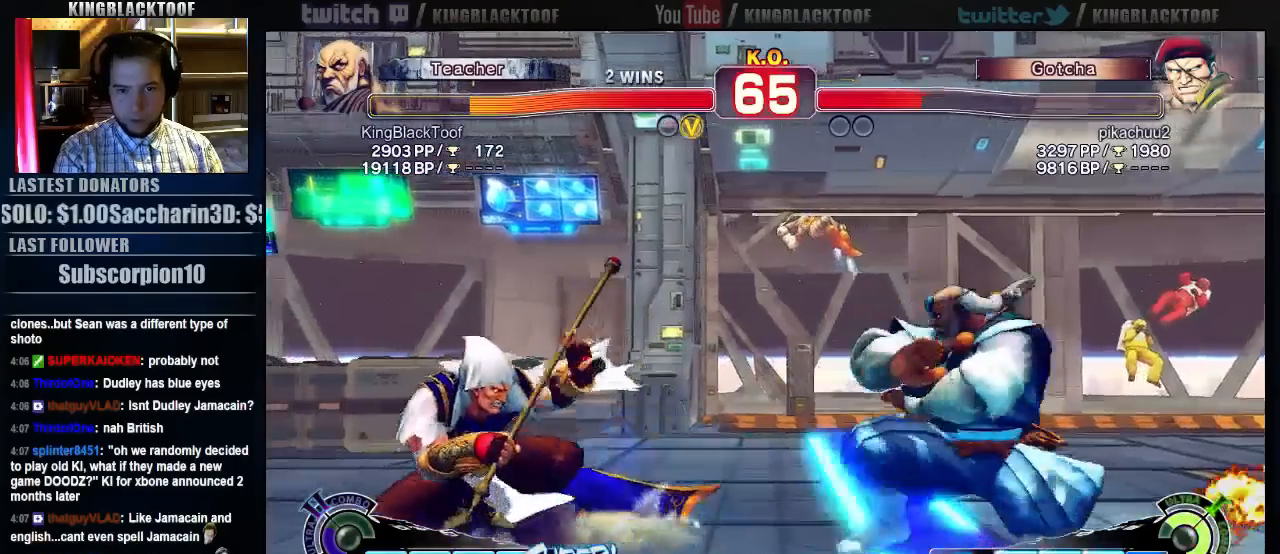
{"dt_ms": 500, "buttons": [], "left_stick": "down", "events": [[317, "left_stick", "down"]]}
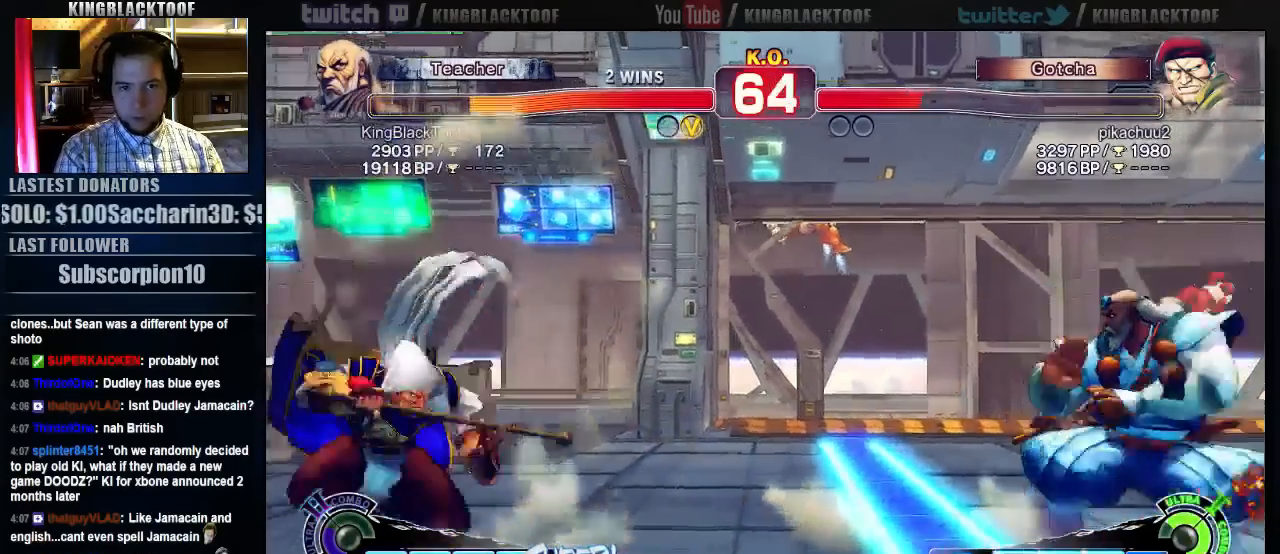
{"dt_ms": 500, "buttons": [], "left_stick": "center", "events": [[117, "left_stick", "center"], [217, "left_stick", "up"], [317, "left_stick", "center"]]}
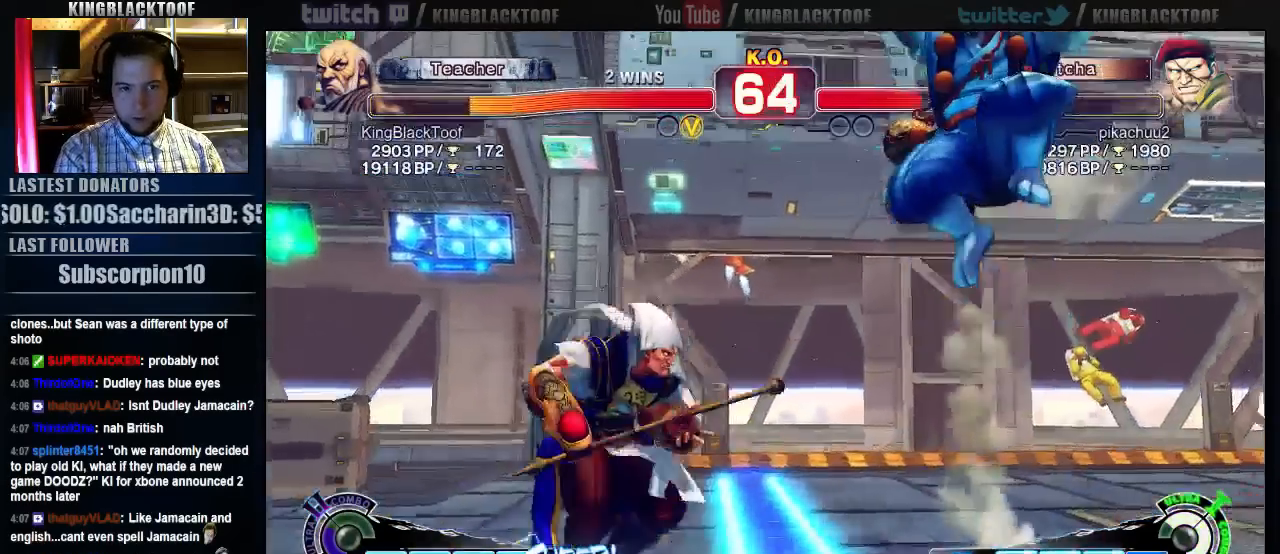
{"dt_ms": 1000, "buttons": [], "left_stick": "down"}
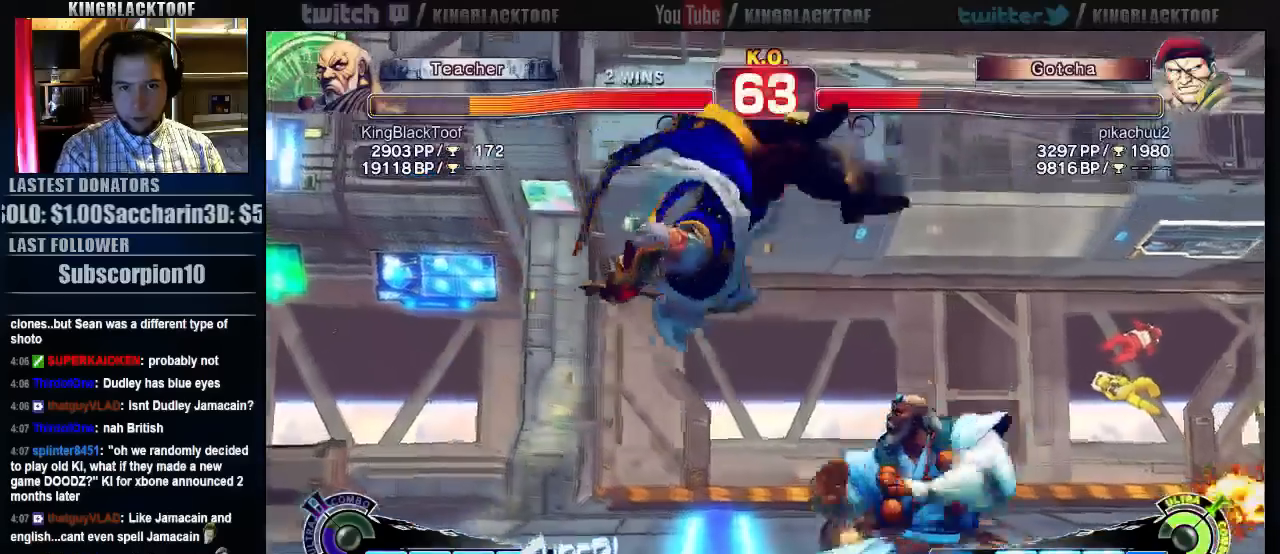
{"dt_ms": 500, "buttons": [], "left_stick": "center", "events": [[33, "HK", "down"], [33, "MK", "down"], [33, "left_stick", "right"], [67, "HK", "up"], [67, "MK", "up"], [100, "left_stick", "center"]]}
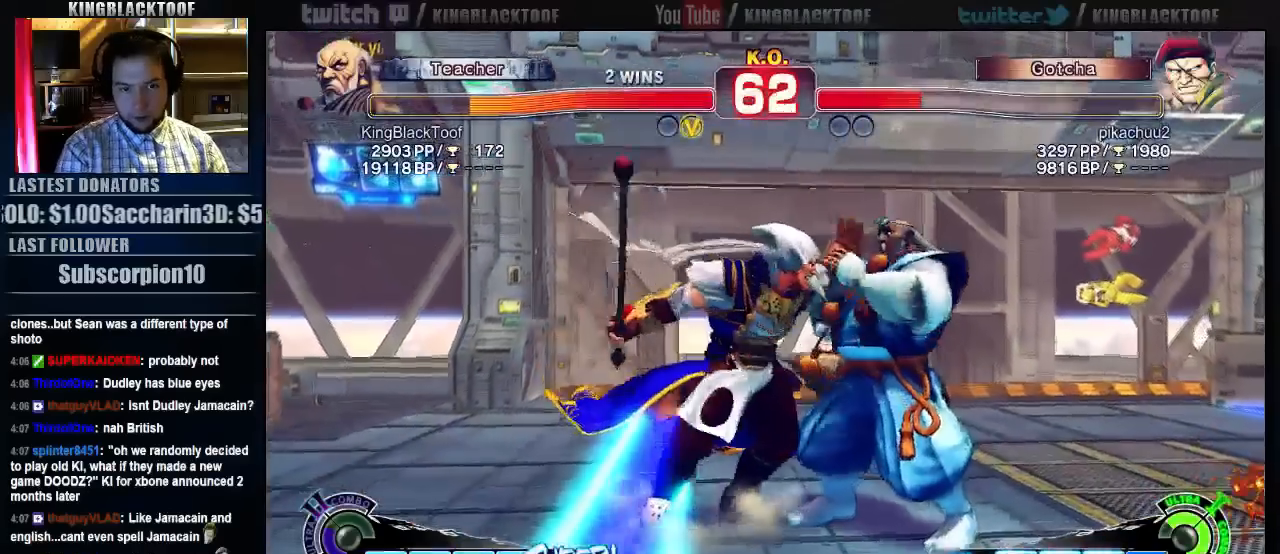
{"dt_ms": 500, "buttons": [], "left_stick": "center"}
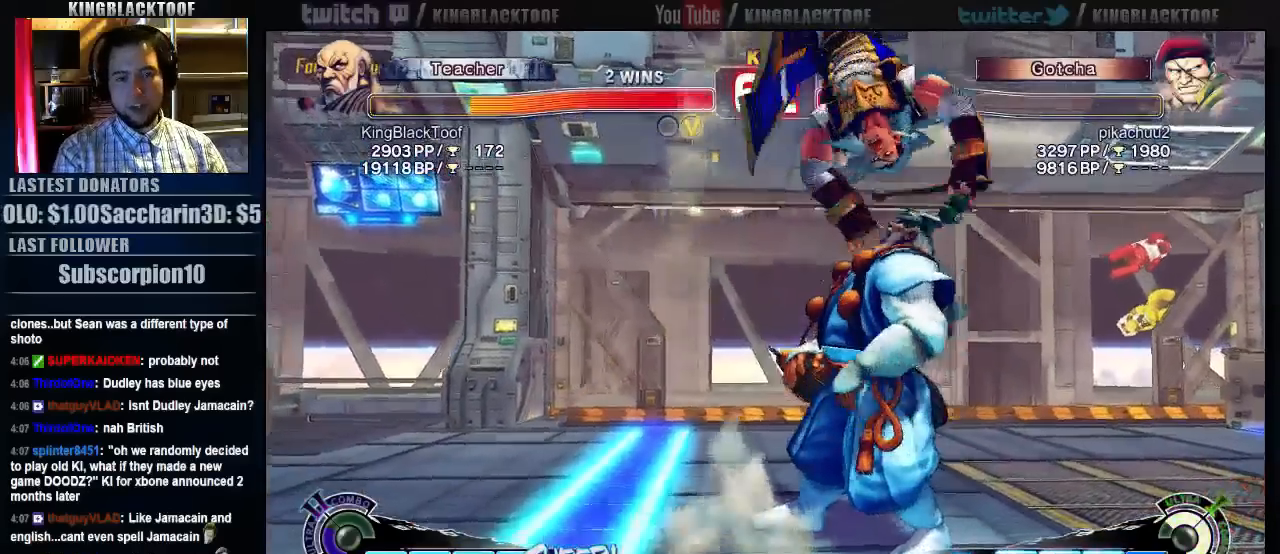
{"dt_ms": 500, "buttons": [], "left_stick": "center", "events": [[100, "LK", "down"], [100, "LP", "down"], [133, "LK", "up"], [133, "left_stick", "down"], [167, "LP", "up"], [233, "left_stick", "center"], [250, "LP", "down"], [317, "left_stick", "down"], [350, "LP", "up"], [417, "left_stick", "center"]]}
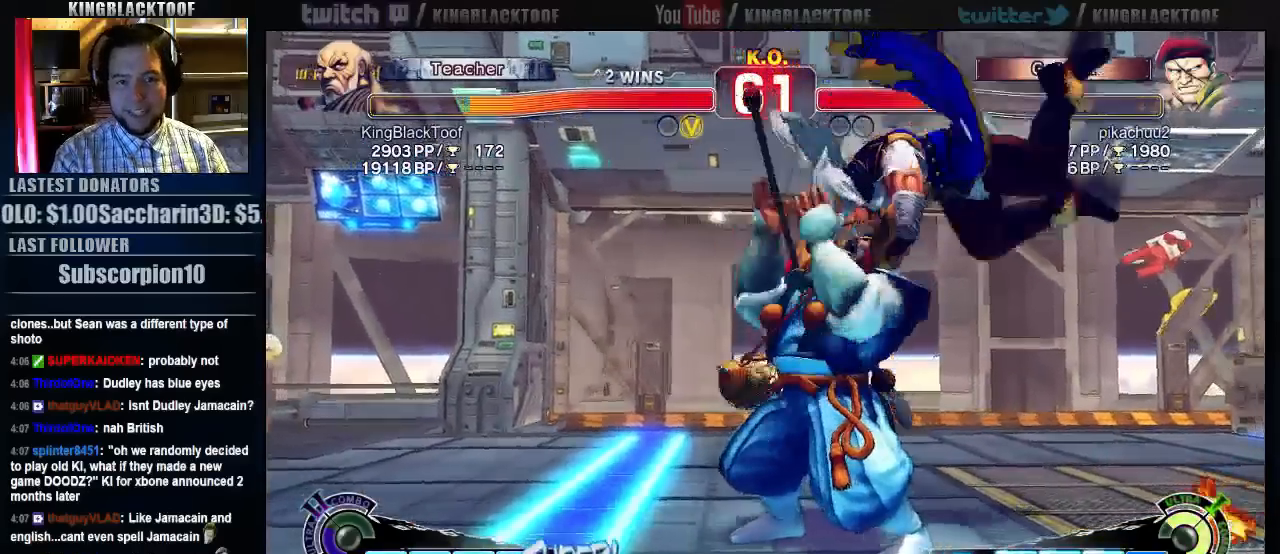
{"dt_ms": 500, "buttons": ["LP"], "left_stick": "center", "events": [[17, "LP", "down"], [83, "LP", "up"], [217, "LP", "down"], [250, "LK", "down"], [283, "LP", "up"], [317, "LK", "up"], [383, "LP", "down"]]}
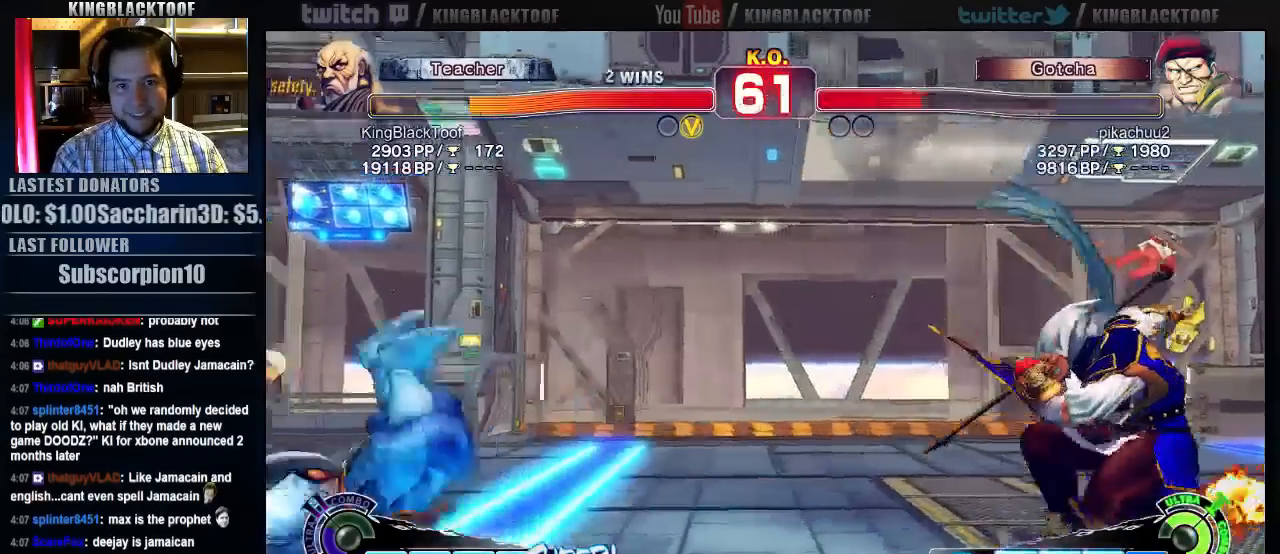
{"dt_ms": 500, "buttons": [], "left_stick": "down", "events": [[17, "LP", "up"], [50, "LK", "down"], [50, "left_stick", "down"], [150, "LK", "up"], [150, "left_stick", "center"], [217, "left_stick", "down"], [350, "left_stick", "center"], [417, "left_stick", "down"]]}
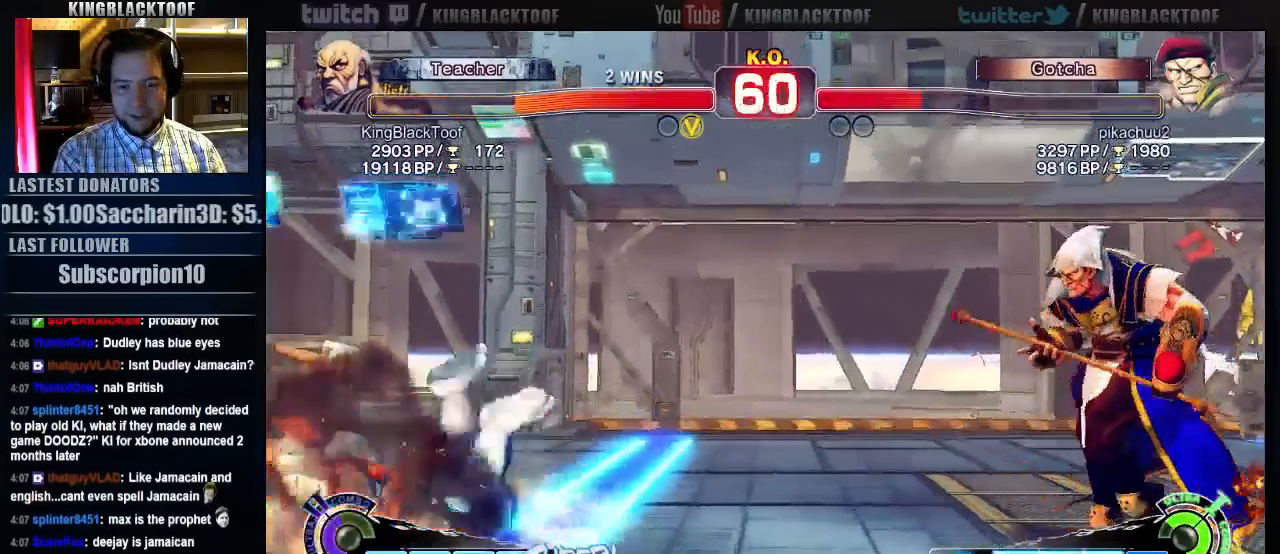
{"dt_ms": 500, "buttons": [], "left_stick": "center", "events": [[17, "left_stick", "center"]]}
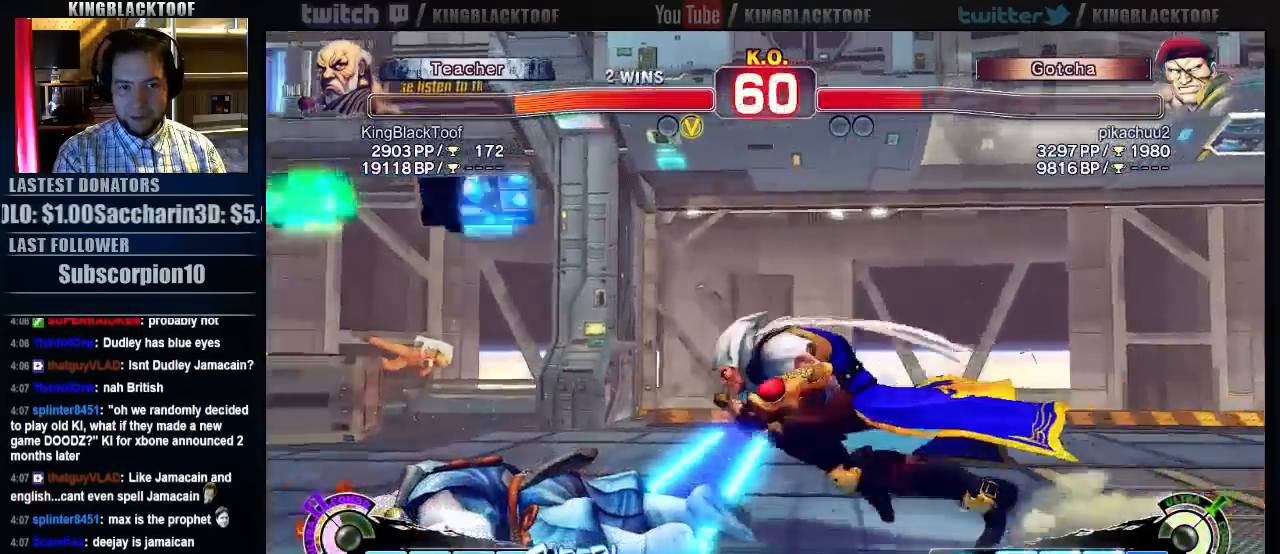
{"dt_ms": 500, "buttons": [], "left_stick": "left", "events": [[283, "left_stick", "right"], [383, "left_stick", "down"], [483, "left_stick", "left"]]}
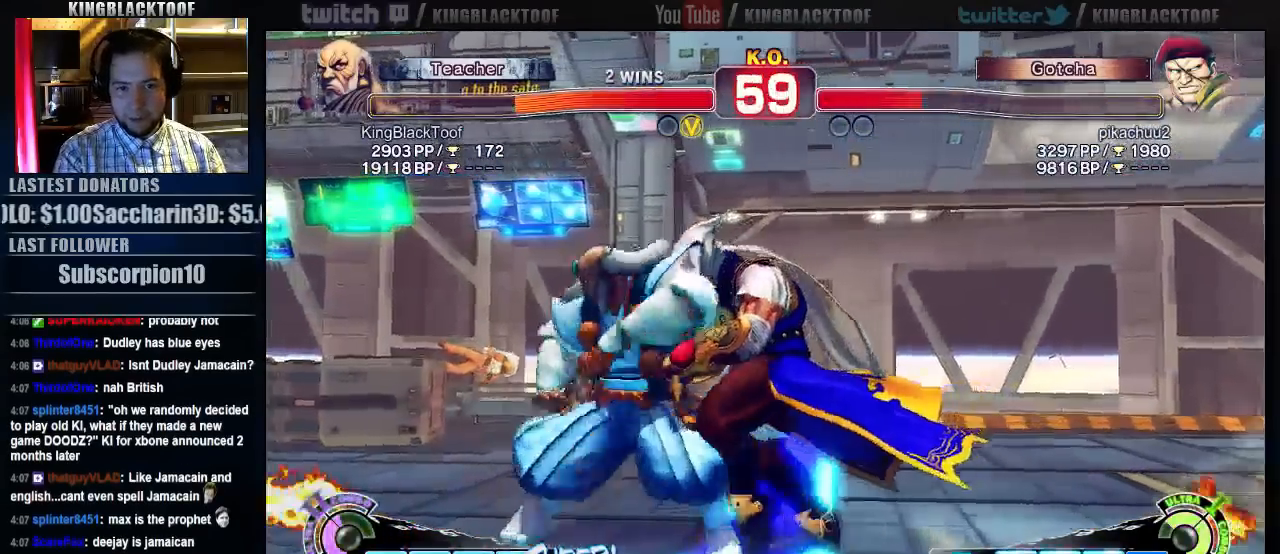
{"dt_ms": 1000, "buttons": [], "left_stick": "center"}
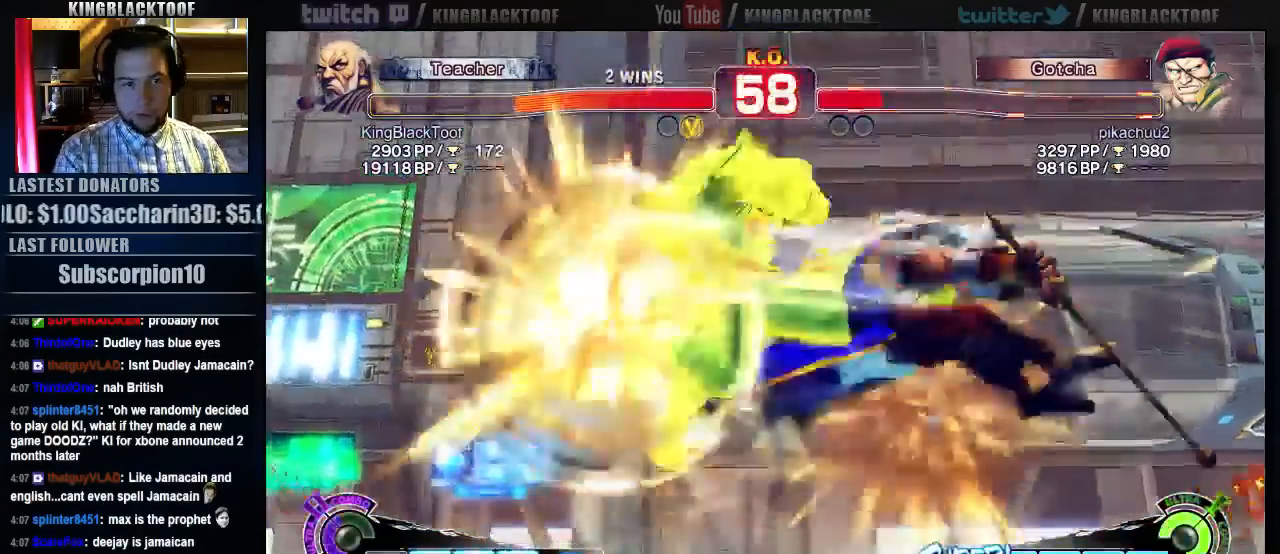
{"dt_ms": 500, "buttons": [], "left_stick": "center", "events": []}
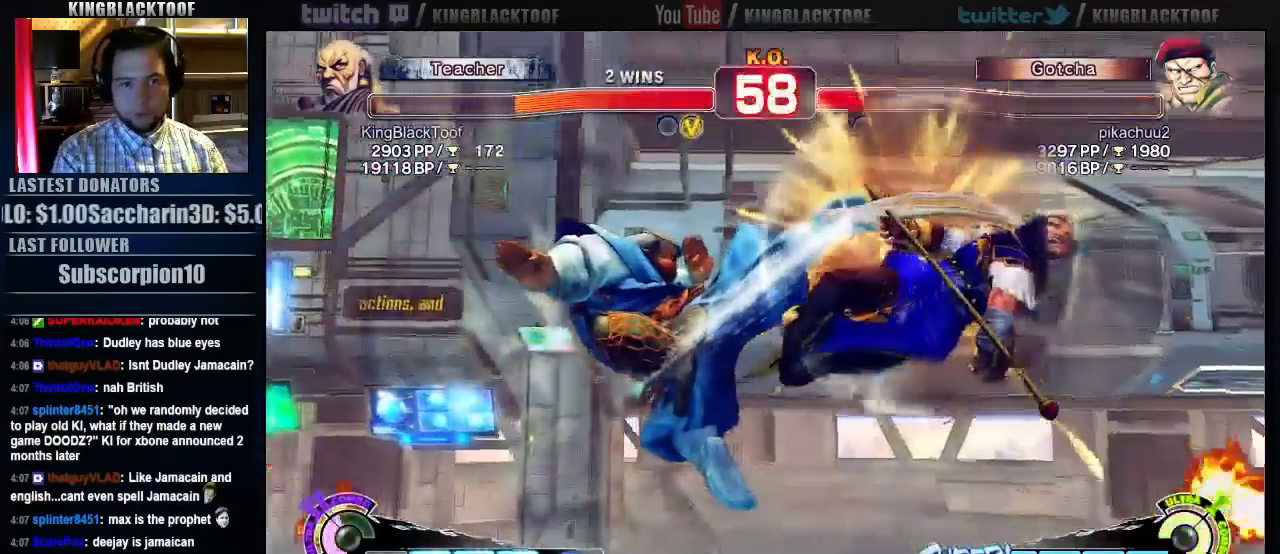
{"dt_ms": 500, "buttons": [], "left_stick": "center", "events": [[283, "LP", "down"], [317, "LP", "up"]]}
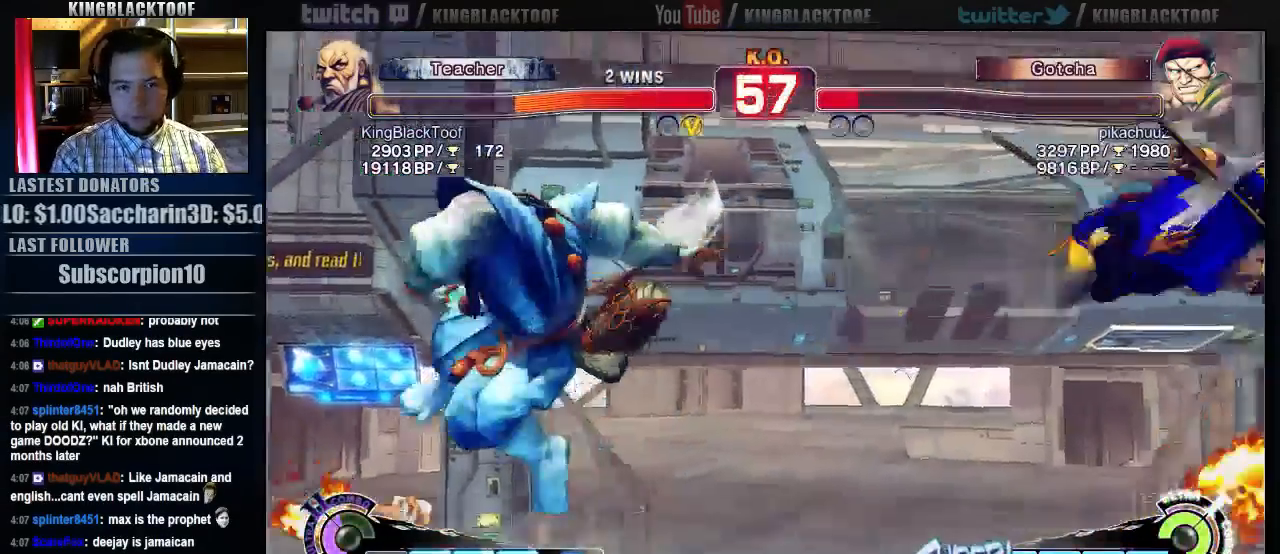
{"dt_ms": 500, "buttons": [], "left_stick": "center", "events": []}
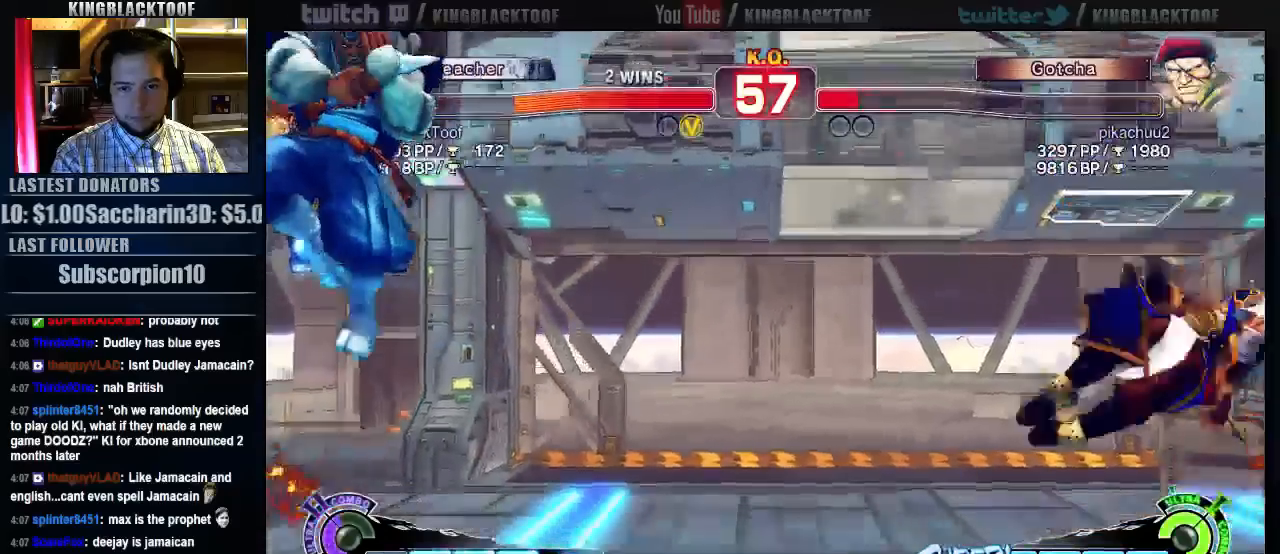
{"dt_ms": 500, "buttons": [], "left_stick": "down", "events": [[400, "left_stick", "left"], [467, "left_stick", "down"]]}
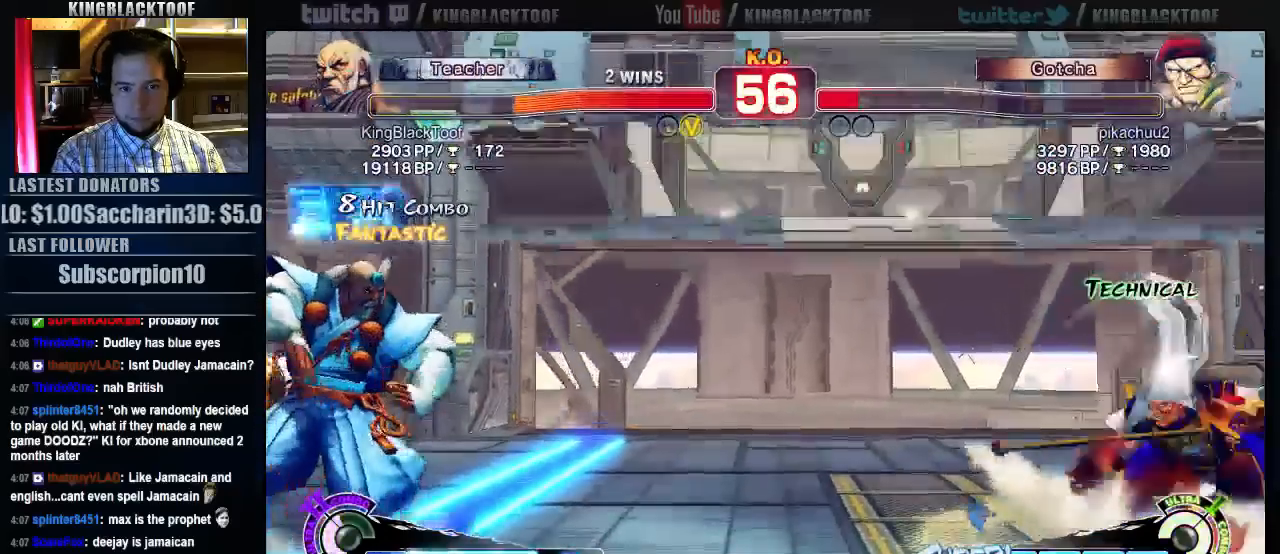
{"dt_ms": 500, "buttons": [], "left_stick": "center", "events": [[33, "left_stick", "right"], [133, "left_stick", "center"]]}
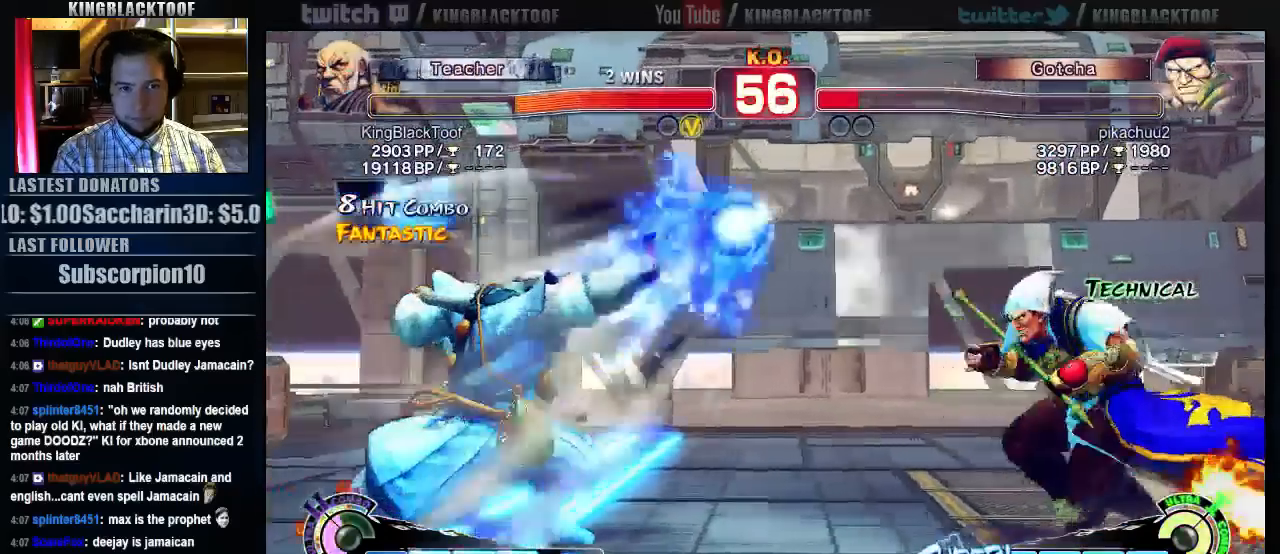
{"dt_ms": 500, "buttons": [], "left_stick": "down", "events": [[100, "left_stick", "left"], [167, "left_stick", "center"], [233, "left_stick", "left"], [500, "left_stick", "down"]]}
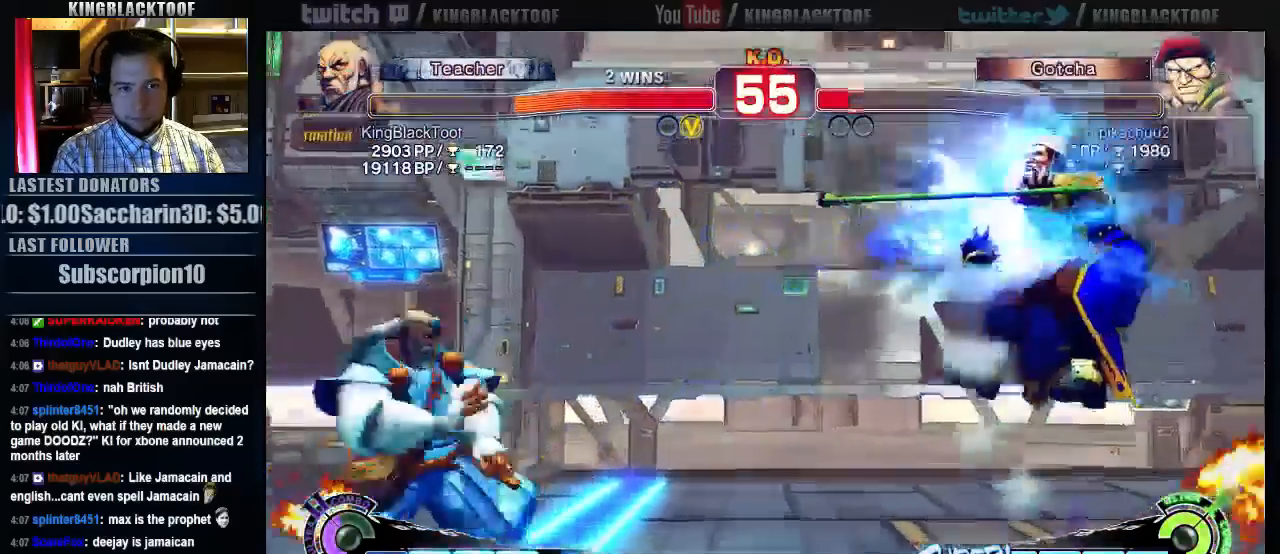
{"dt_ms": 500, "buttons": ["HP"], "left_stick": "center", "events": [[133, "left_stick", "center"], [167, "HP", "down"]]}
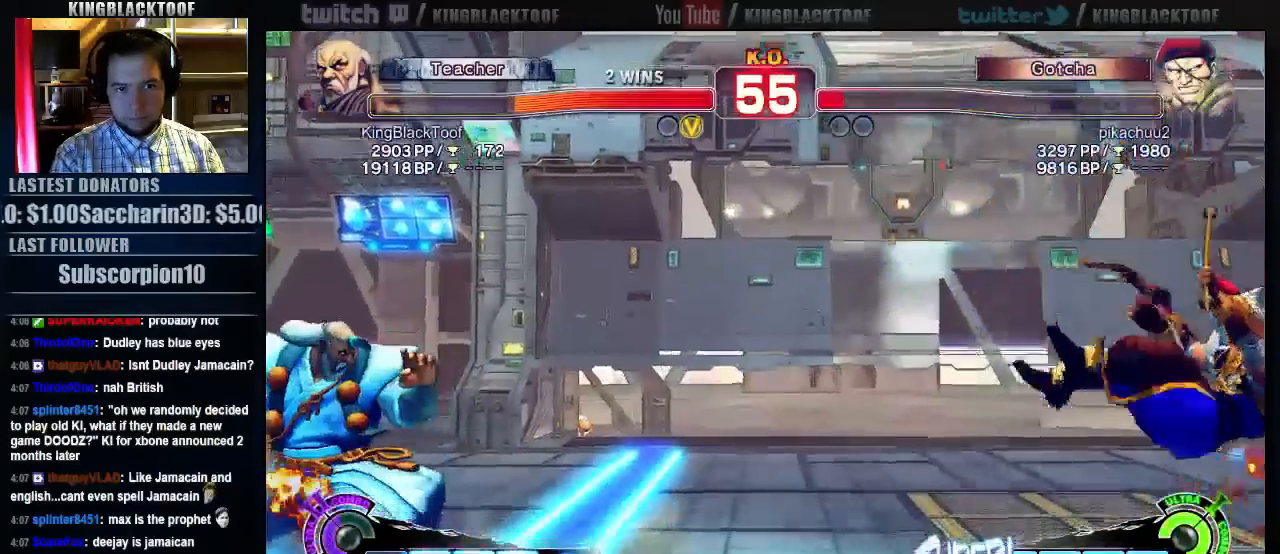
{"dt_ms": 500, "buttons": ["HP"], "left_stick": "center", "events": []}
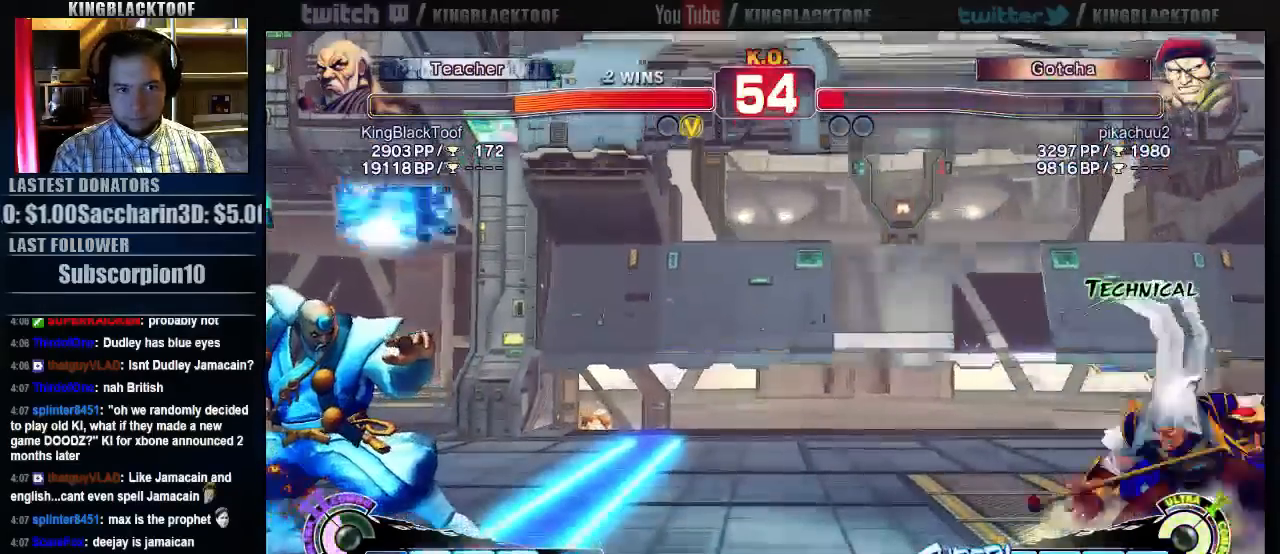
{"dt_ms": 500, "buttons": ["HP"], "left_stick": "center", "events": []}
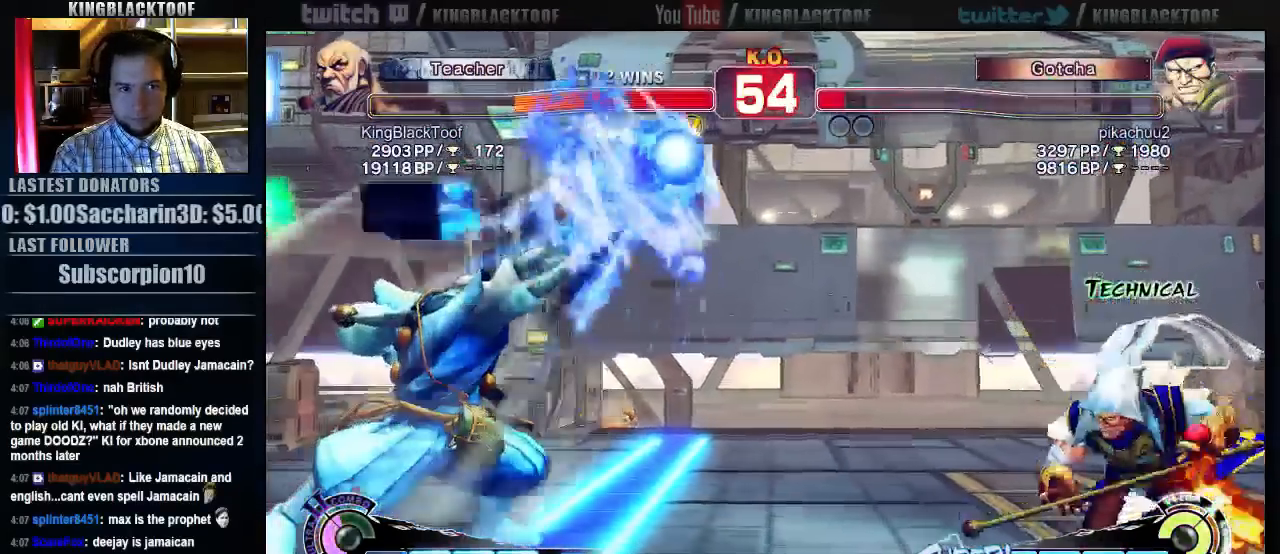
{"dt_ms": 500, "buttons": [], "left_stick": "left", "events": [[50, "HP", "up"], [183, "left_stick", "left"]]}
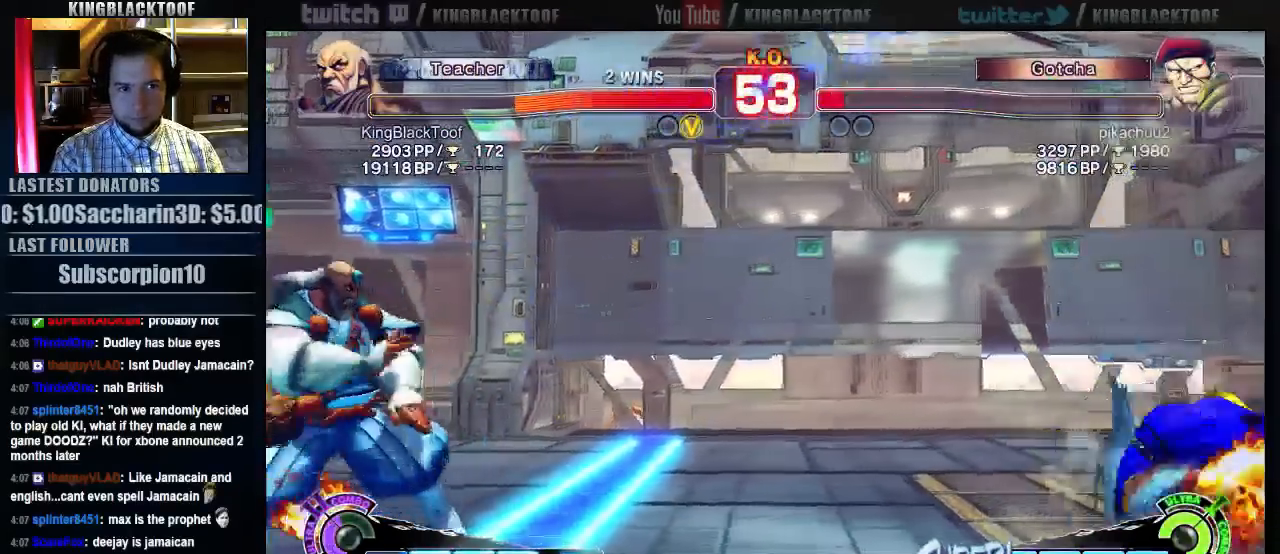
{"dt_ms": 500, "buttons": ["HP"], "left_stick": "center", "events": [[50, "left_stick", "center"], [283, "HP", "down"]]}
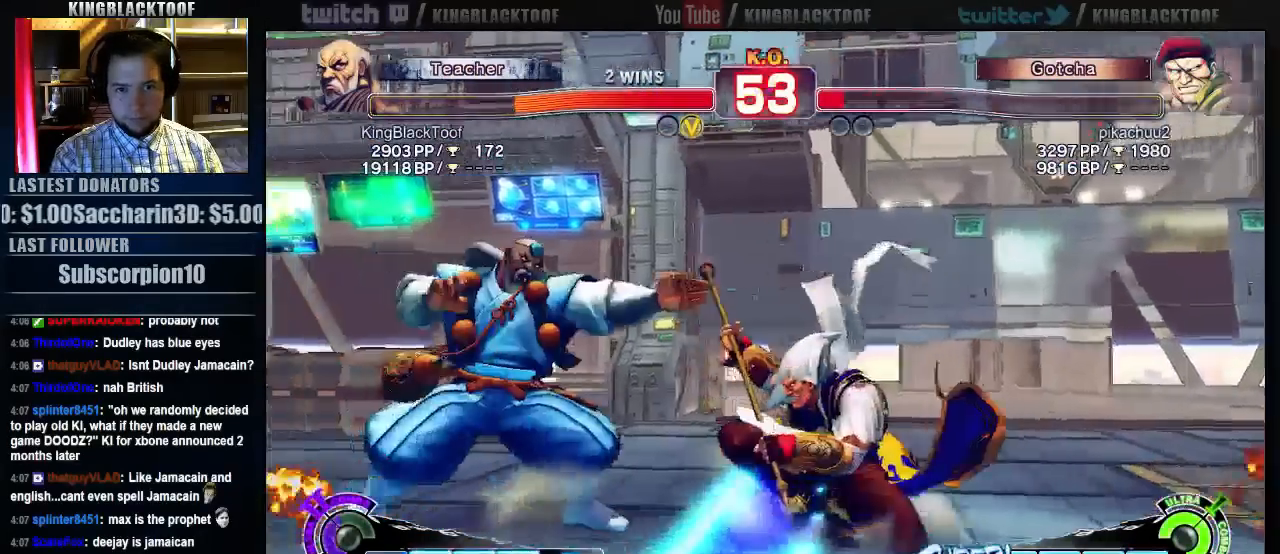
{"dt_ms": 1000, "buttons": [], "left_stick": "center"}
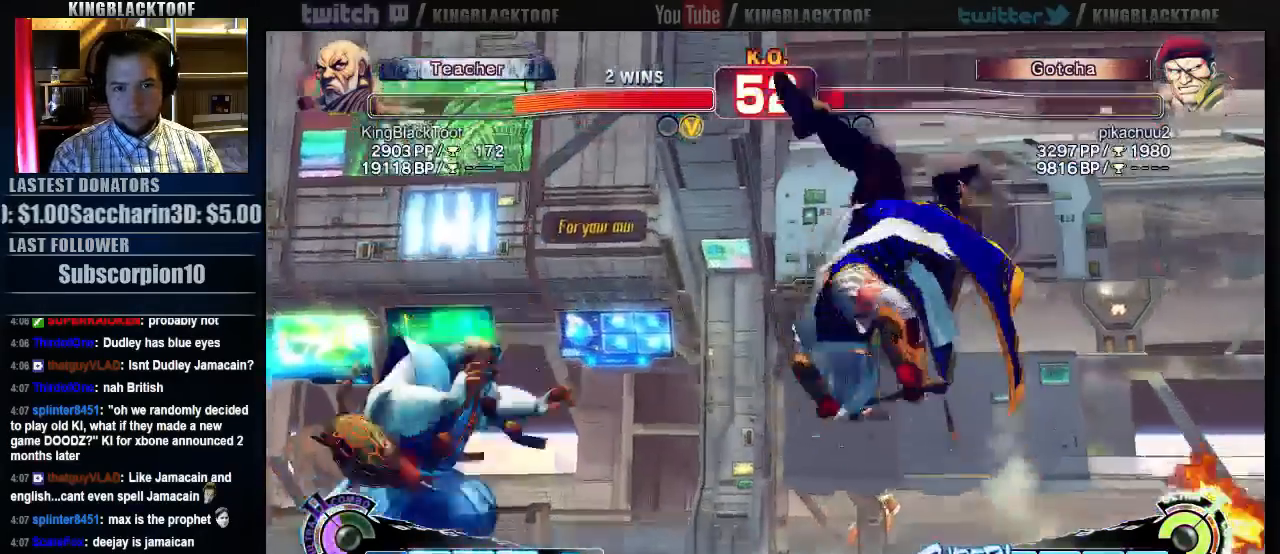
{"dt_ms": 500, "buttons": ["HP"], "left_stick": "center", "events": [[83, "HP", "down"]]}
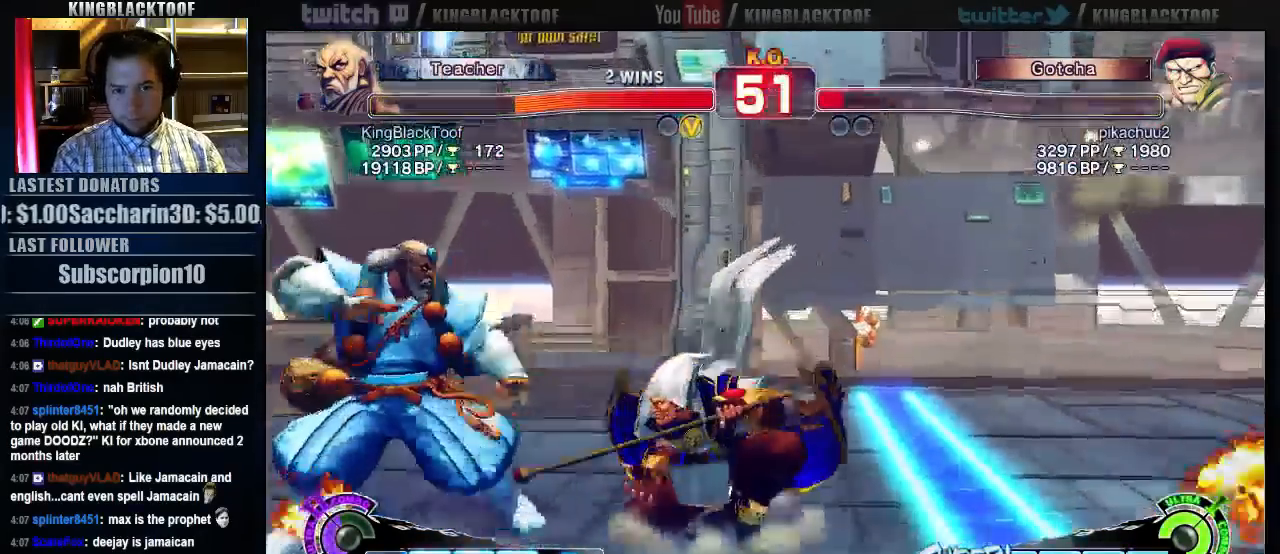
{"dt_ms": 1000, "buttons": [], "left_stick": "left"}
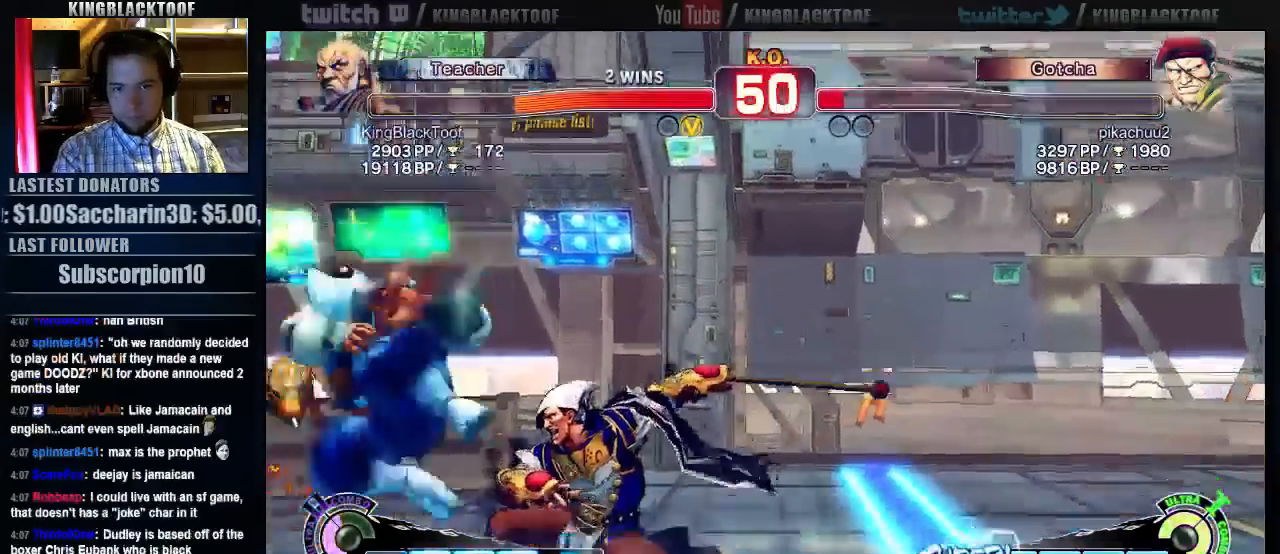
{"dt_ms": 500, "buttons": [], "left_stick": "center"}